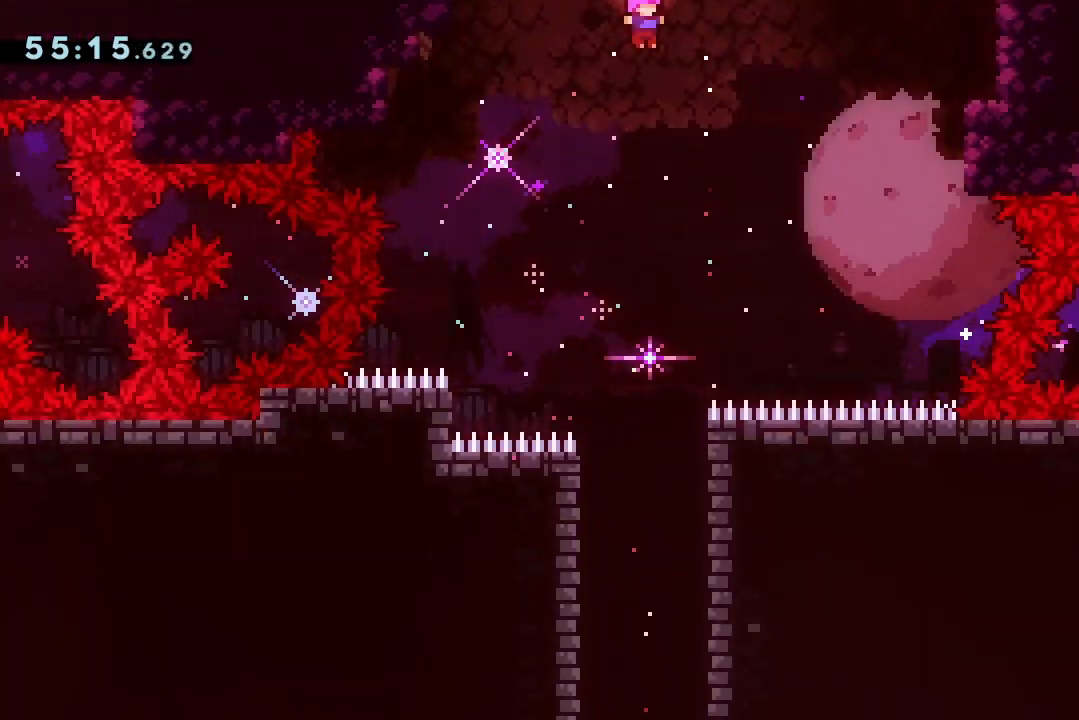
Gameplay with keyboard; each line is a JSON object with the keys held at the frame after it. "events" lists presses ("down") and releases ("up") of "dash", "demo", "down", "grab", "jump", "jump2", "jump3", "lcj", "left", "ncj", "rcj", "right" and "up" between this image and that frame as [ms after this image, input, new state], when the widget could be followed in between. No other keys are recorded. Mouse input is not recorded. Key names are as the overlay labels them; some are game actions (e.g. jump) rather than physical keys.
{"keys": ["down"], "events": []}
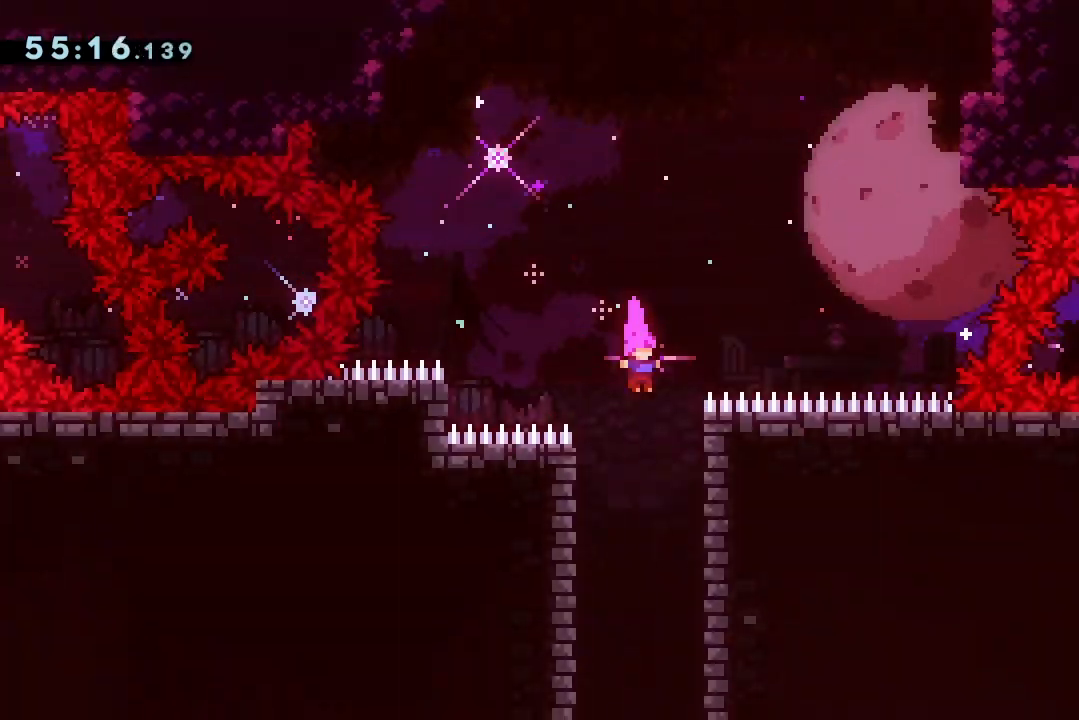
{"keys": ["down"], "events": []}
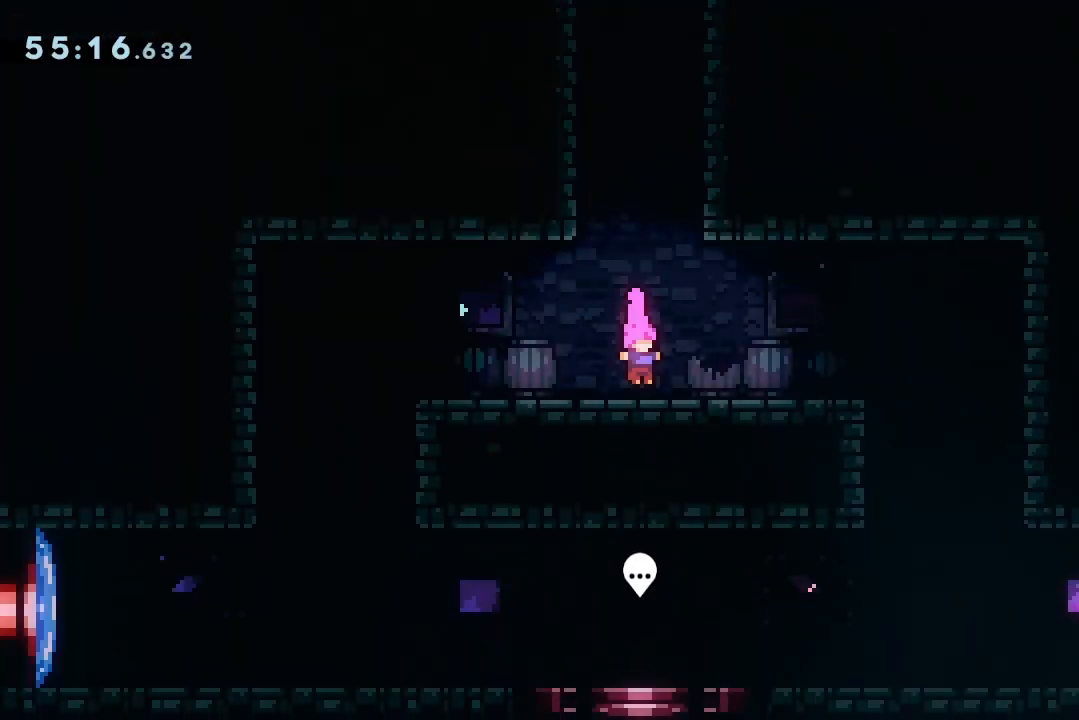
{"keys": ["jump2"], "events": [[200, "jump2", "down"], [267, "left", "down"], [300, "down", "up"], [300, "jump2", "up"], [367, "jump2", "down"], [433, "jump2", "up"], [433, "left", "up"], [500, "jump2", "down"]]}
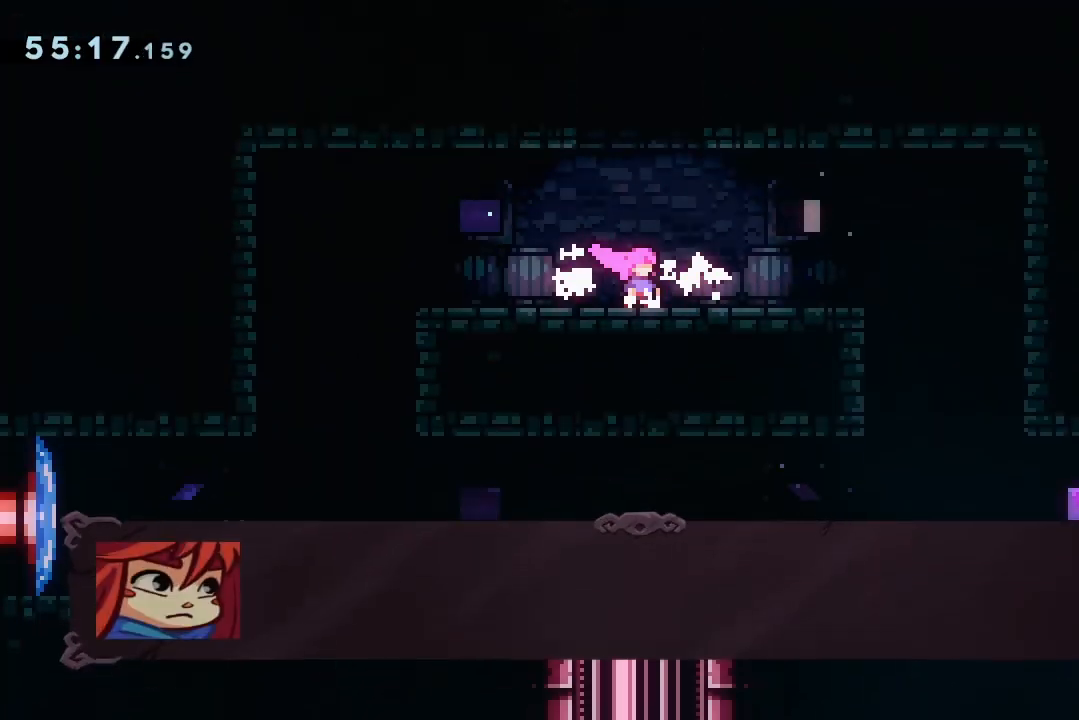
{"keys": ["down"], "events": [[33, "jump2", "up"], [133, "jump2", "down"], [233, "jump2", "up"], [500, "down", "down"]]}
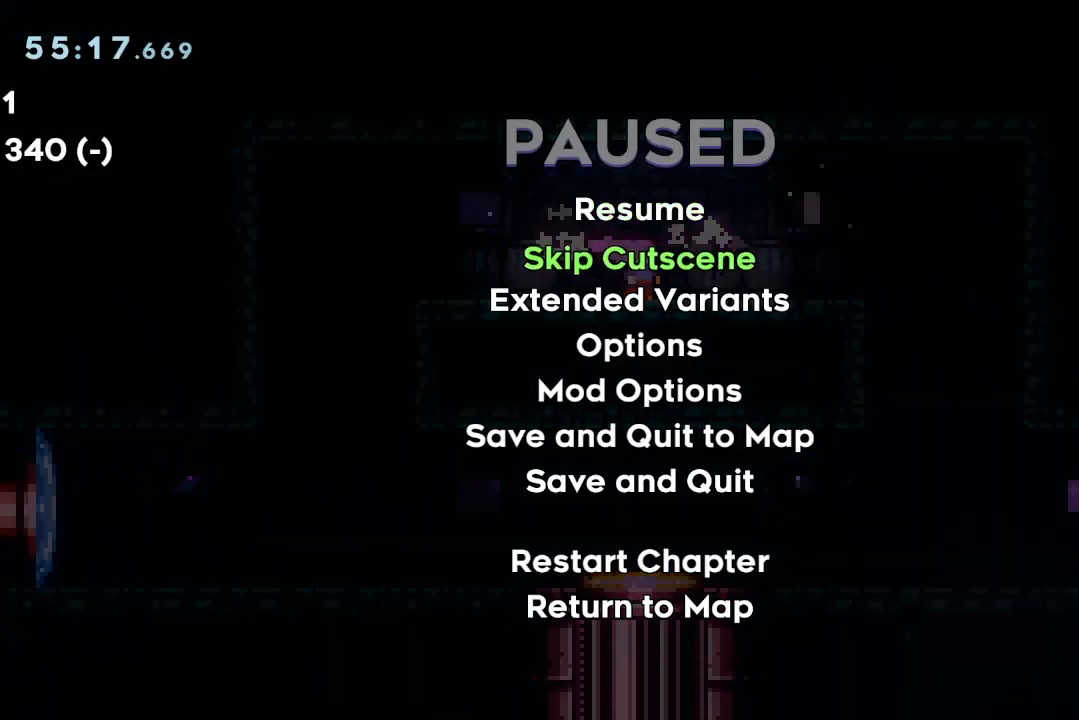
{"keys": [], "events": [[67, "down", "up"], [67, "grab", "down"], [67, "jump2", "down"], [100, "jump2", "up"], [167, "grab", "up"]]}
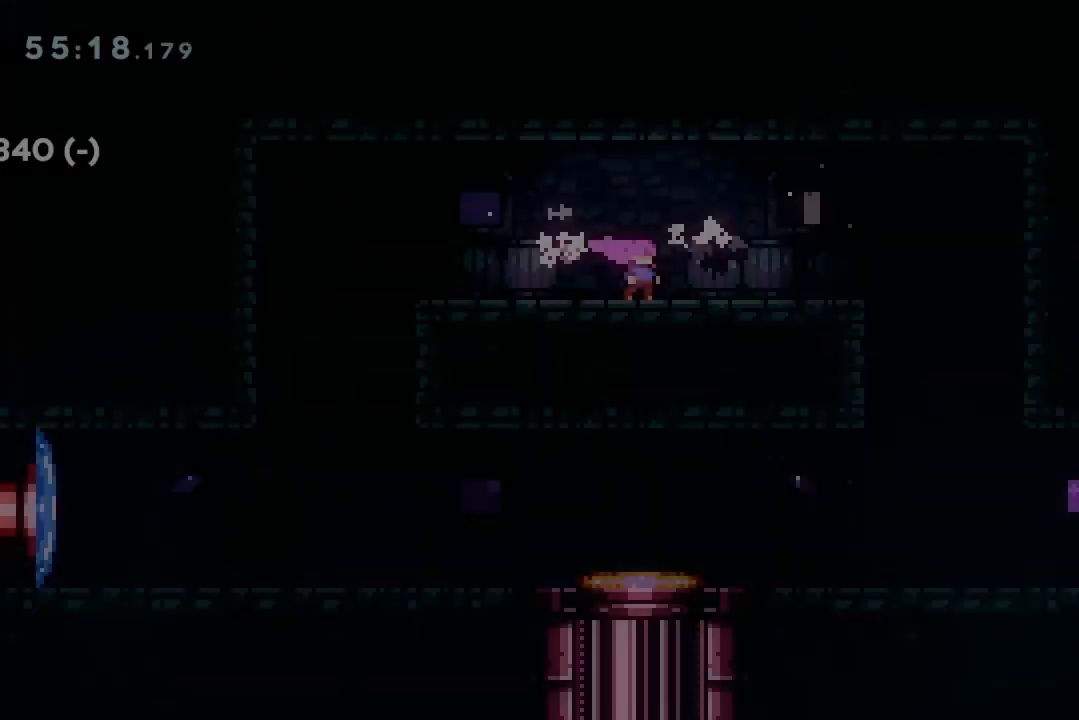
{"keys": [], "events": [[167, "demo", "down"], [167, "left", "down"], [233, "jump2", "down"], [300, "demo", "up"], [300, "jump2", "up"], [467, "left", "up"]]}
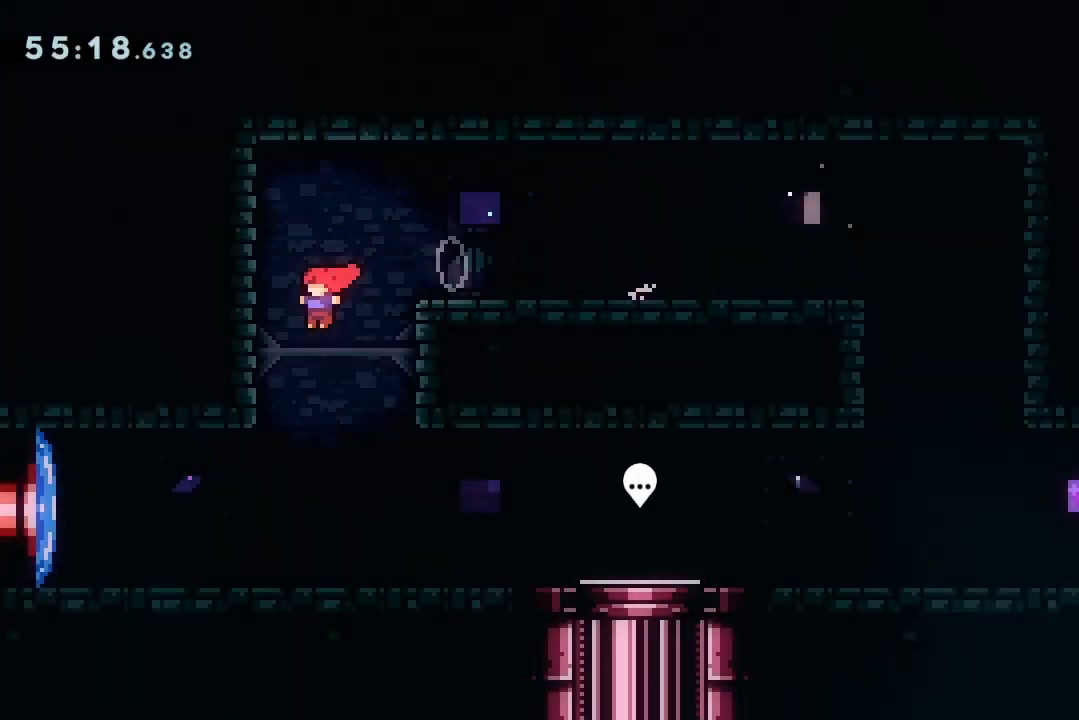
{"keys": ["right"], "events": [[33, "right", "down"]]}
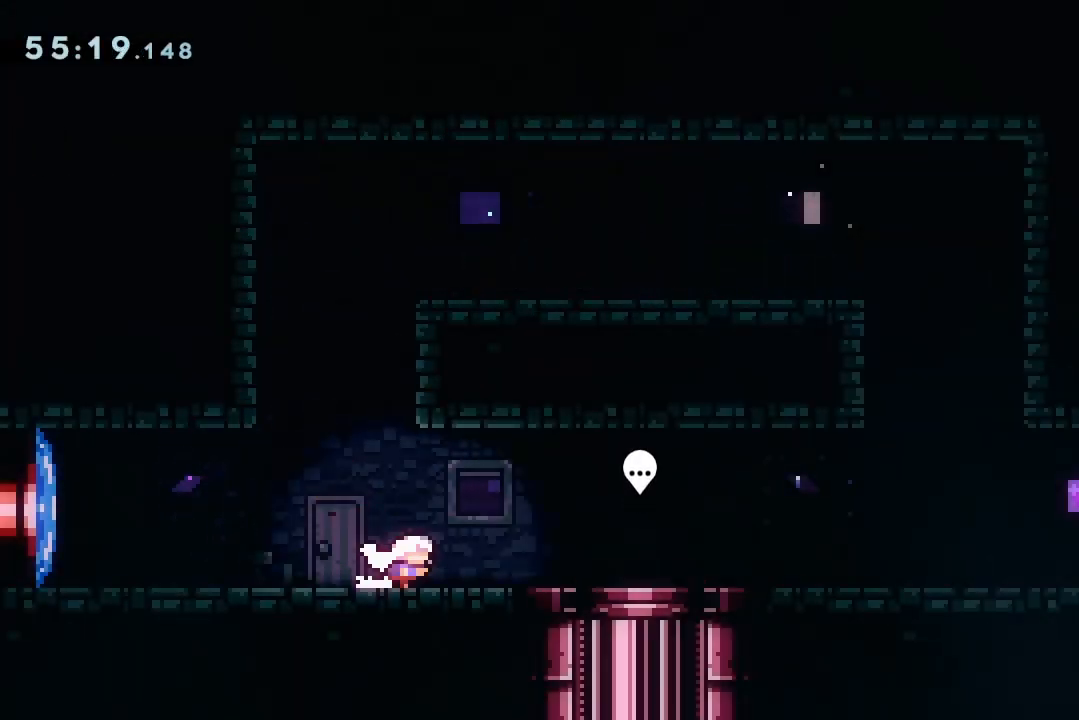
{"keys": ["right"], "events": [[67, "demo", "down"], [67, "jump2", "down"], [167, "jump2", "up"], [200, "demo", "up"], [300, "rcj", "down"], [467, "rcj", "up"]]}
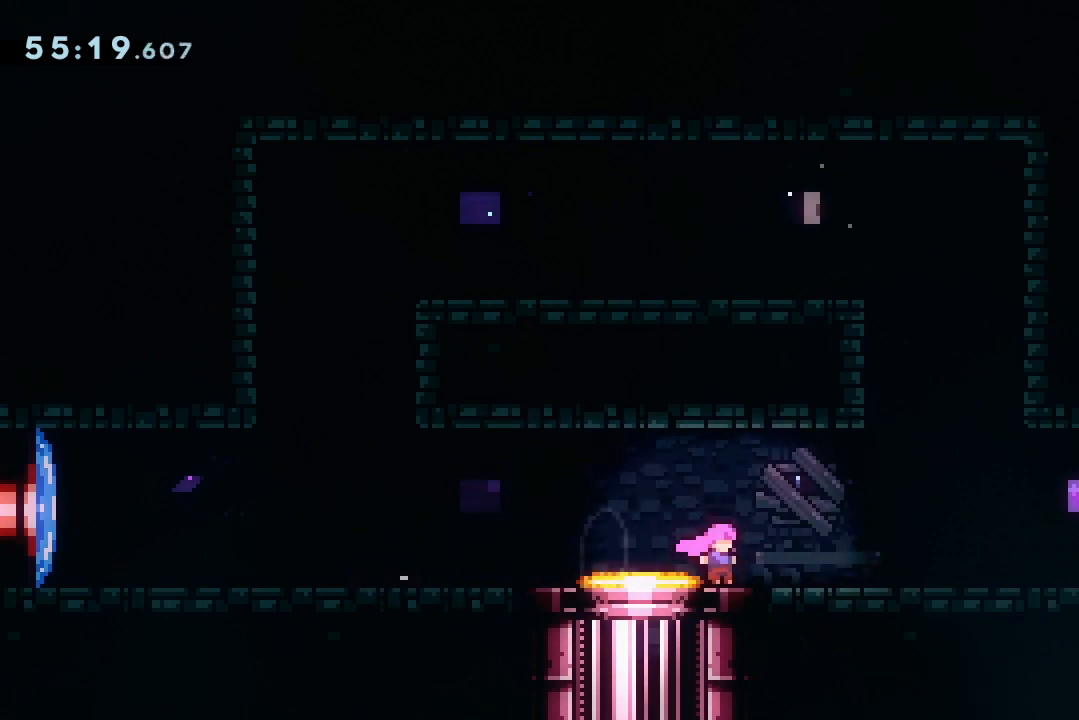
{"keys": [], "events": [[200, "right", "up"]]}
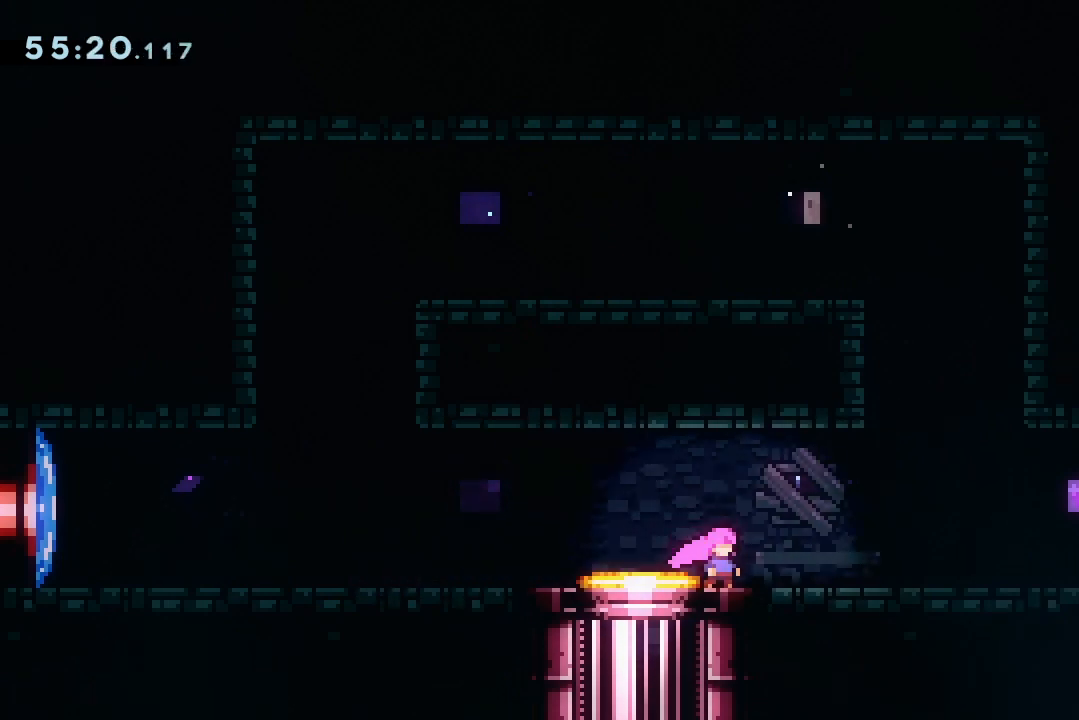
{"keys": [], "events": []}
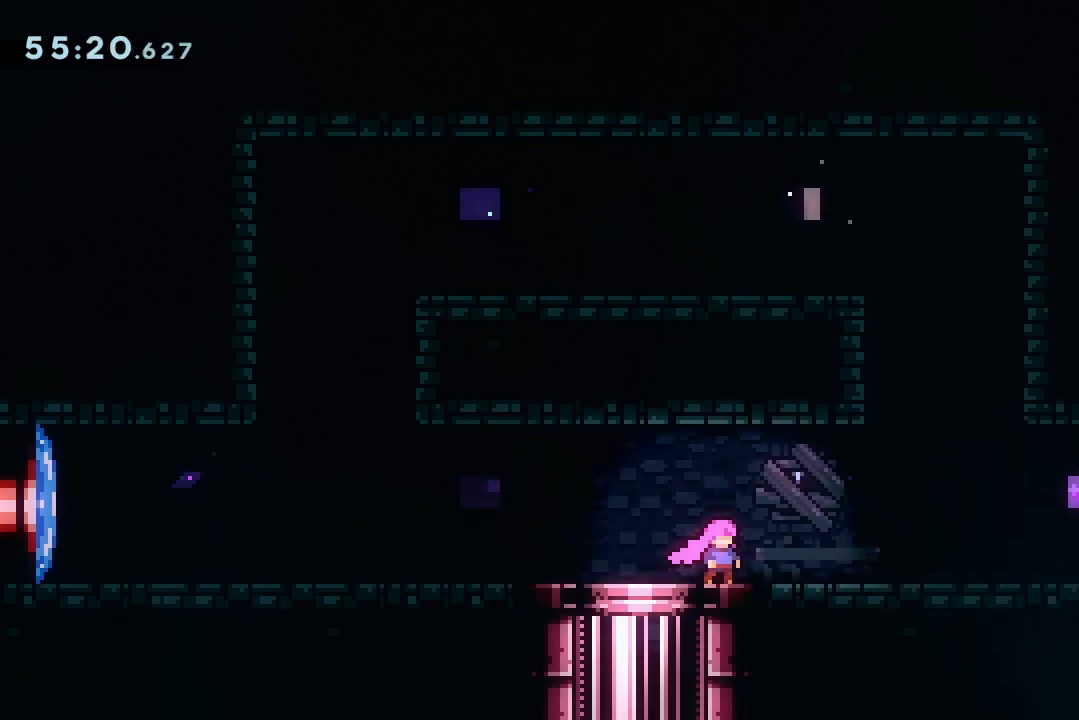
{"keys": [], "events": []}
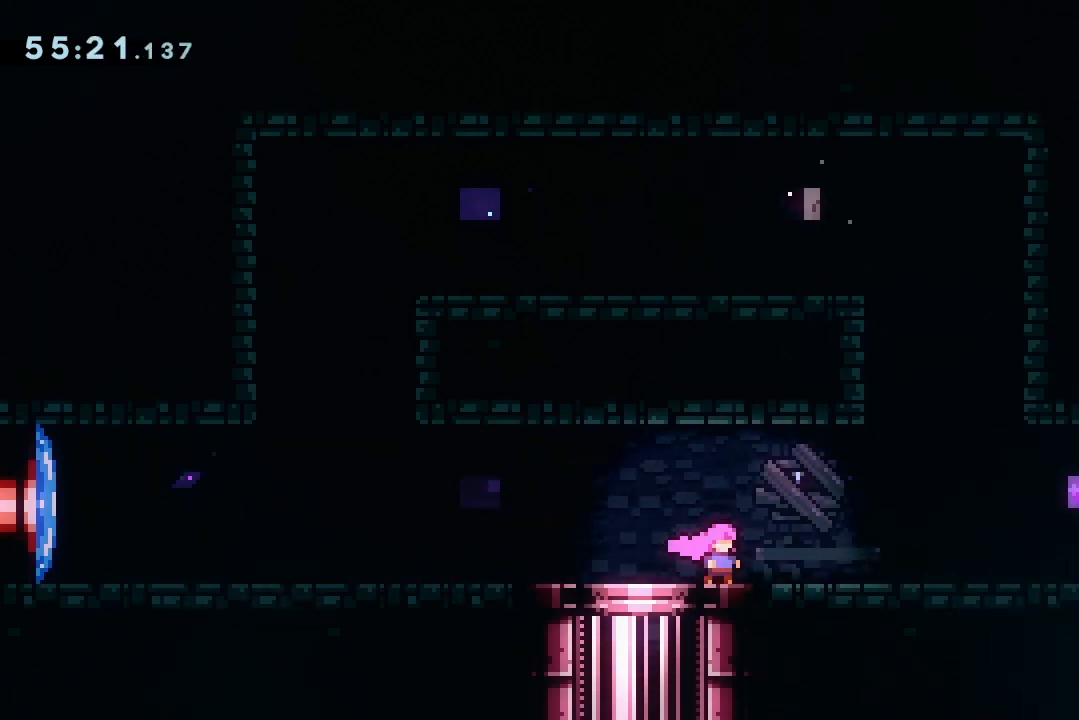
{"keys": [], "events": []}
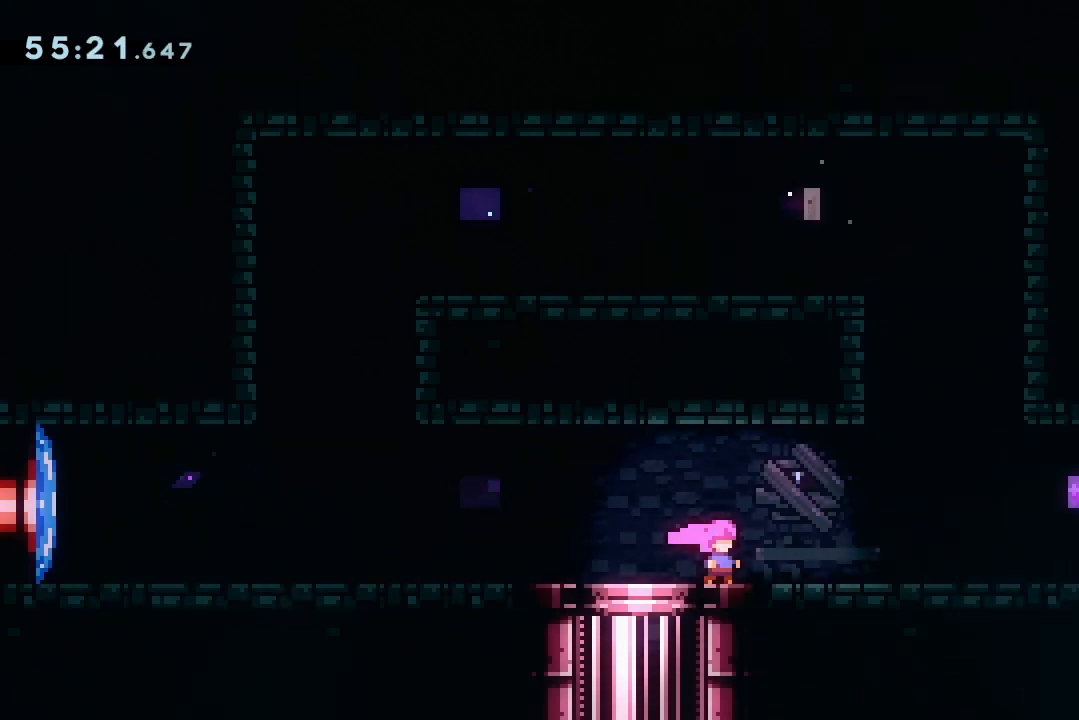
{"keys": [], "events": []}
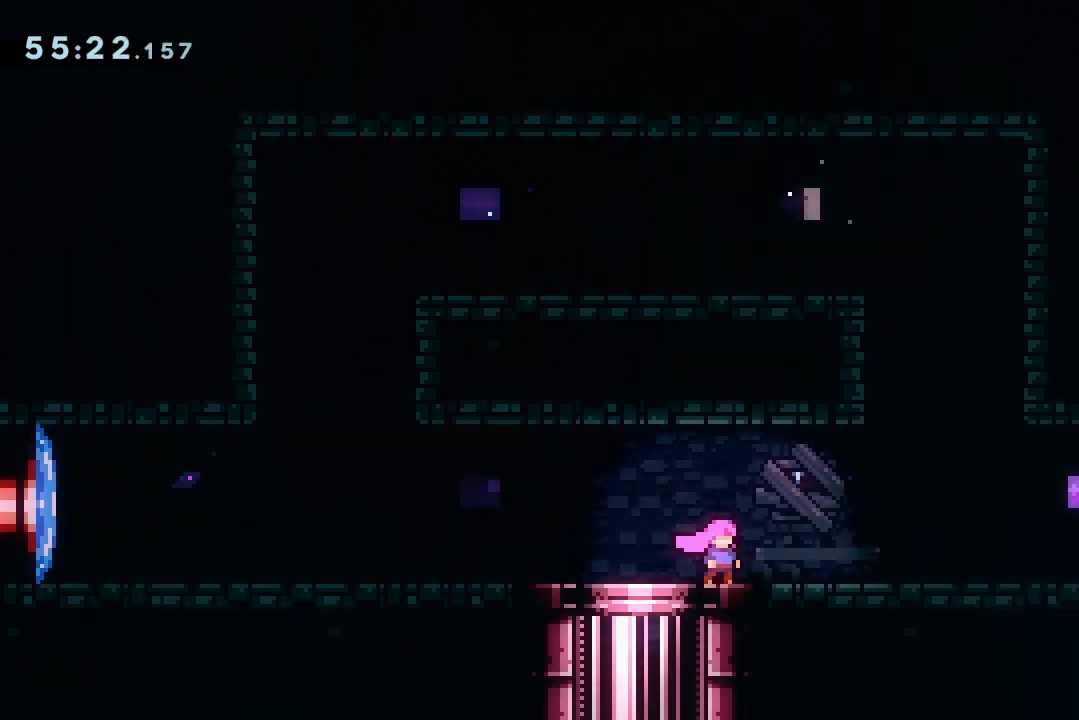
{"keys": [], "events": []}
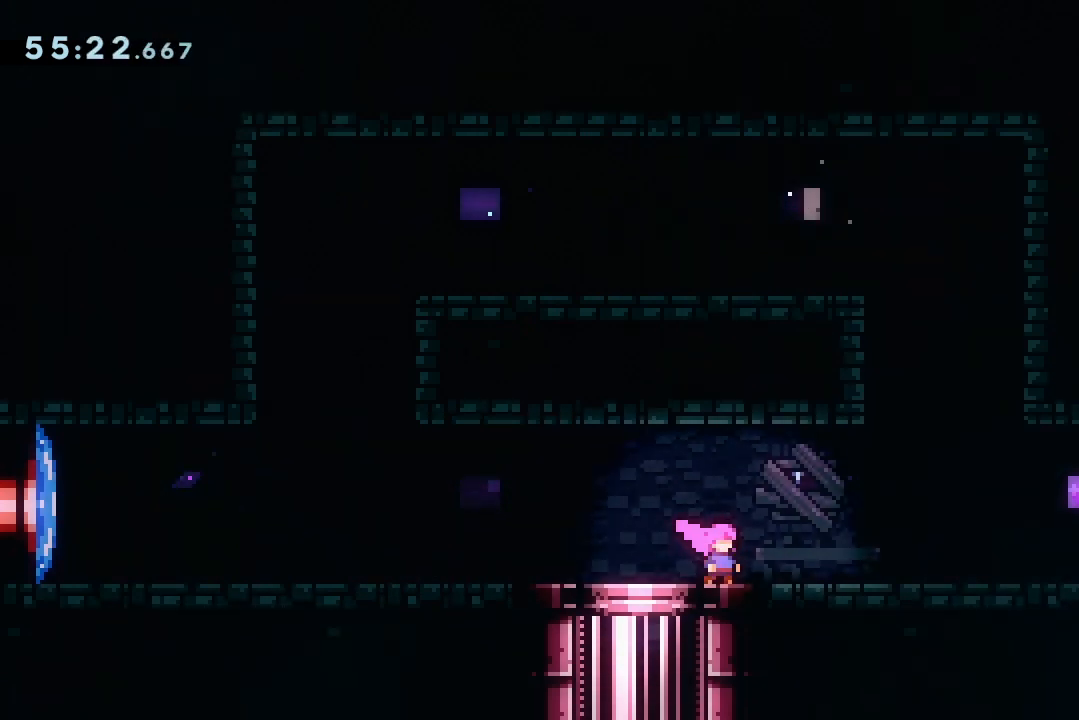
{"keys": [], "events": []}
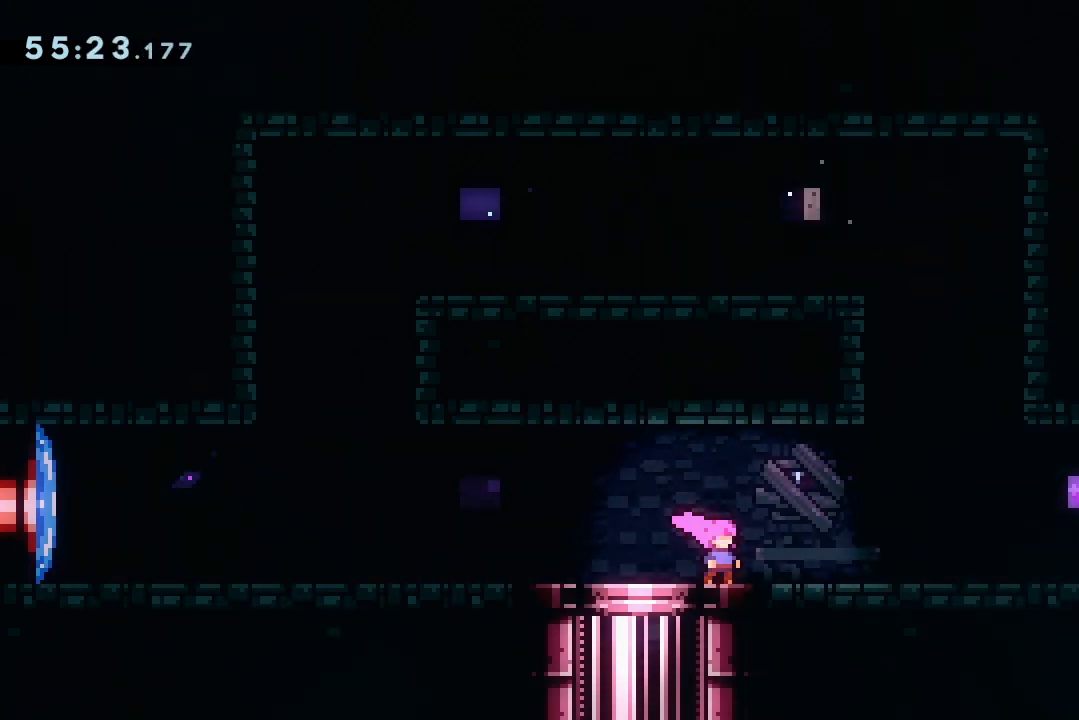
{"keys": [], "events": []}
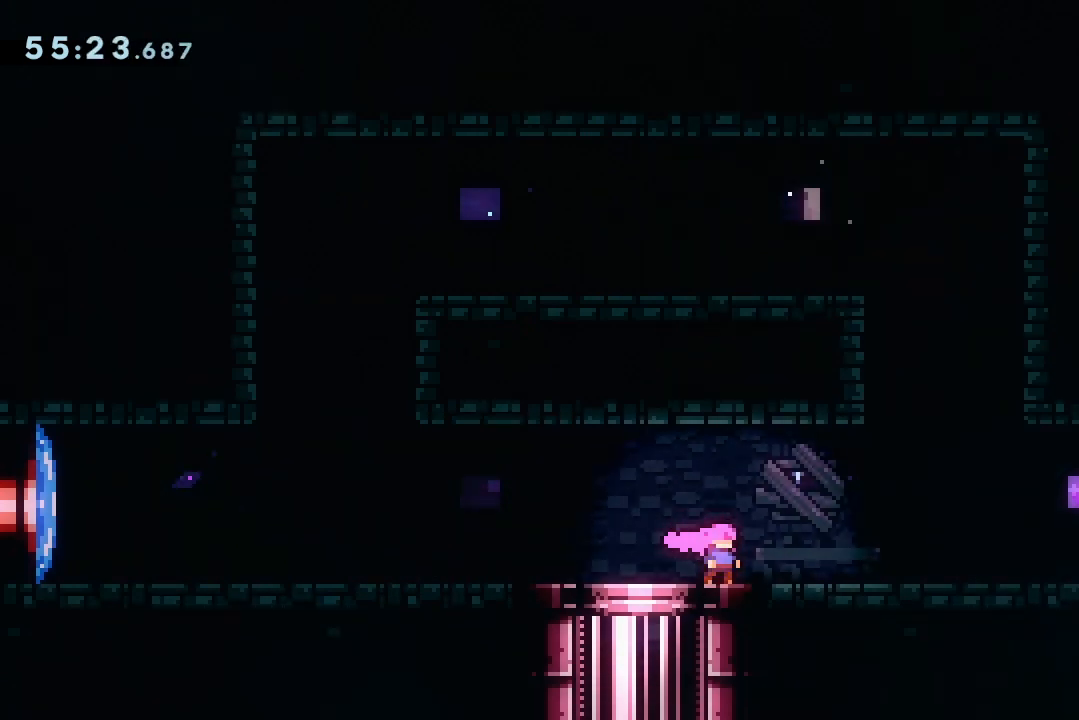
{"keys": [], "events": [[167, "right", "down"], [267, "down", "down"], [267, "left", "down"], [267, "right", "up"], [300, "down", "up"], [300, "left", "up"], [333, "right", "down"], [367, "right", "up"], [433, "down", "down"], [433, "left", "down"], [467, "down", "up"], [467, "left", "up"]]}
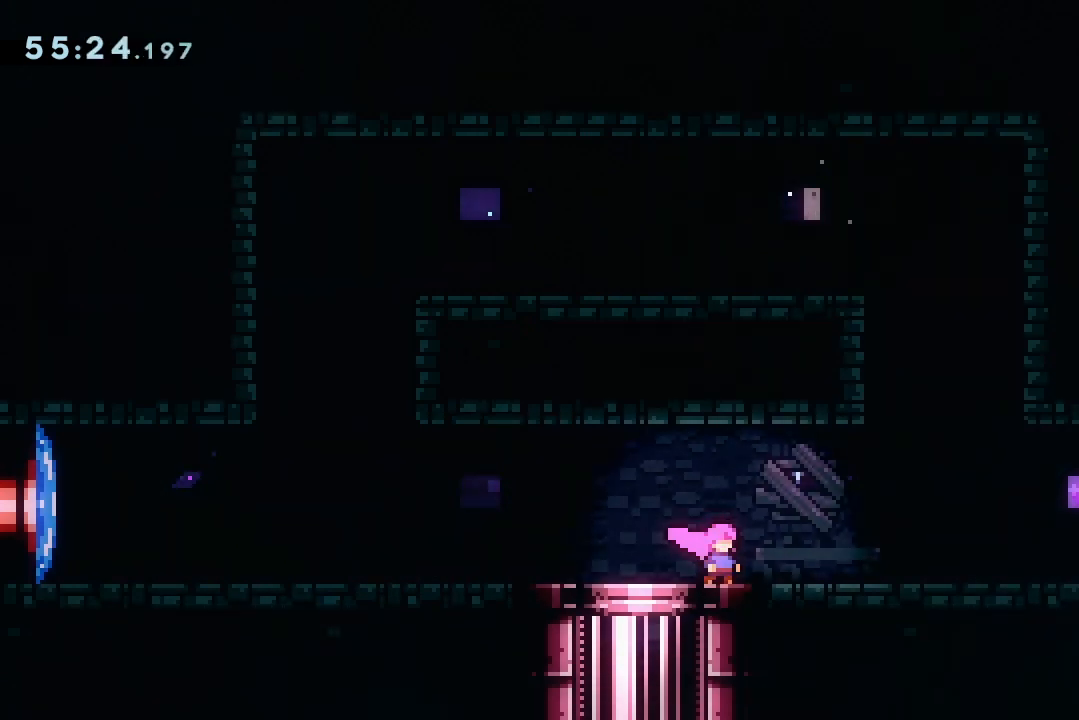
{"keys": ["right"], "events": [[33, "right", "down"], [67, "down", "down"], [67, "left", "down"], [67, "right", "up"], [167, "down", "up"], [167, "left", "up"], [167, "right", "down"], [267, "down", "down"], [267, "left", "down"], [267, "right", "up"], [300, "down", "up"], [300, "left", "up"], [367, "right", "down"], [400, "down", "down"], [400, "right", "up"], [500, "down", "up"], [500, "right", "down"]]}
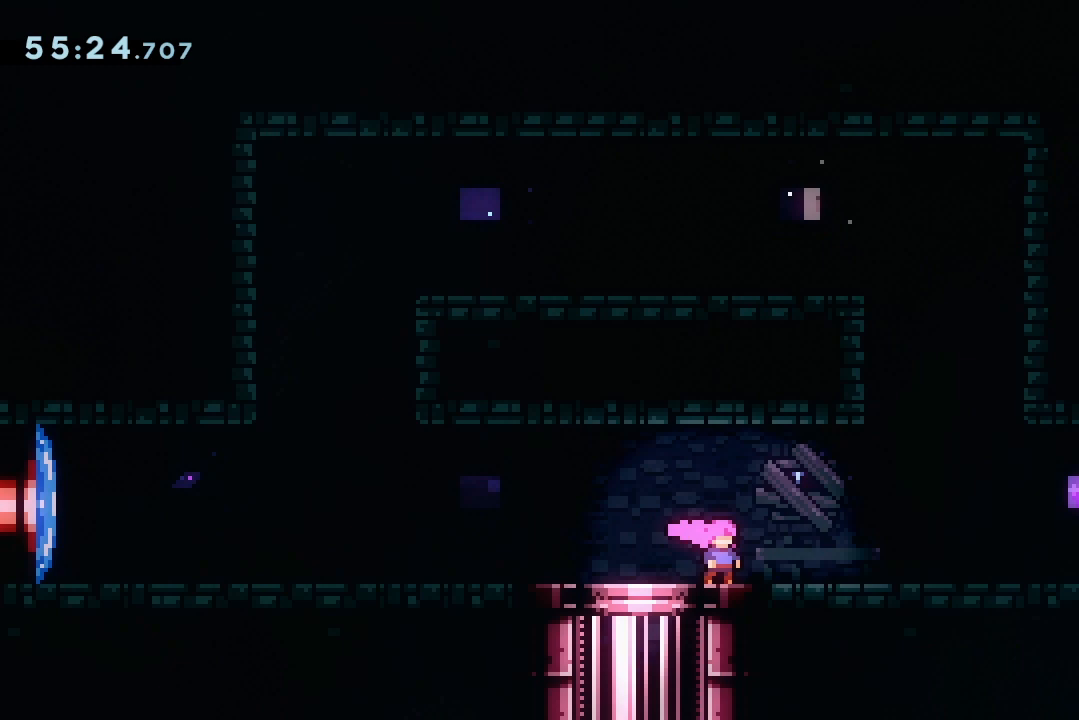
{"keys": ["down"], "events": [[100, "down", "down"], [100, "left", "down"], [100, "right", "up"], [133, "down", "up"], [133, "left", "up"], [233, "down", "down"], [333, "down", "up"], [367, "down", "down"], [400, "down", "up"], [467, "down", "down"]]}
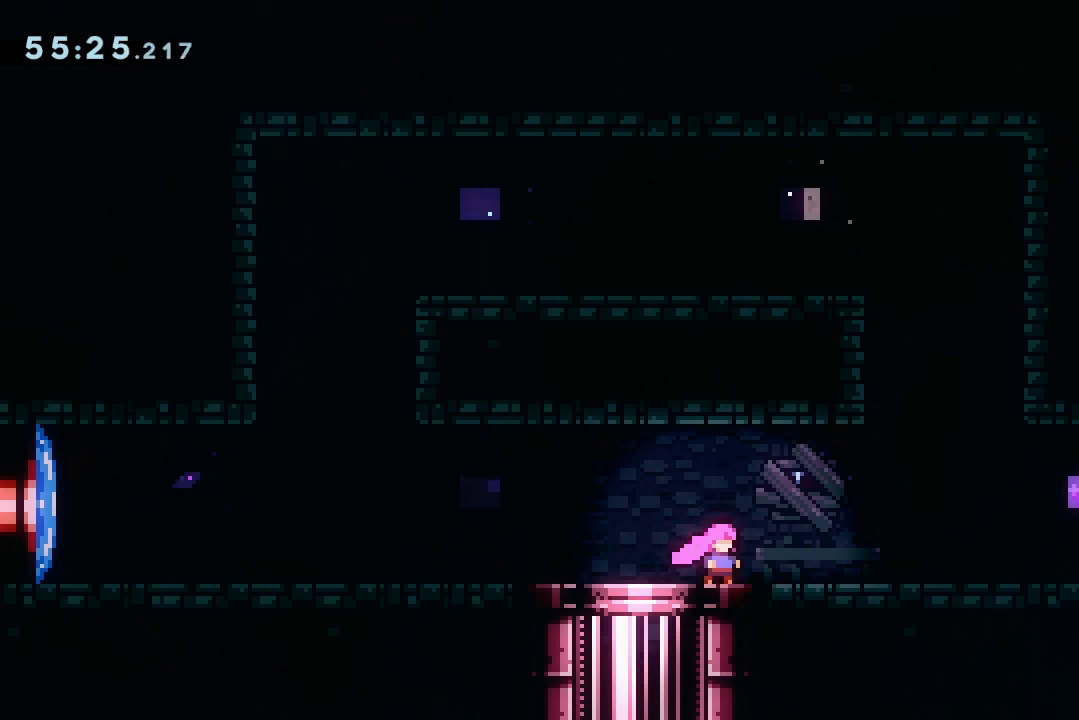
{"keys": [], "events": [[67, "down", "up"], [100, "down", "down"], [167, "down", "up"], [200, "down", "down"], [233, "down", "up"], [300, "down", "down"], [400, "down", "up"]]}
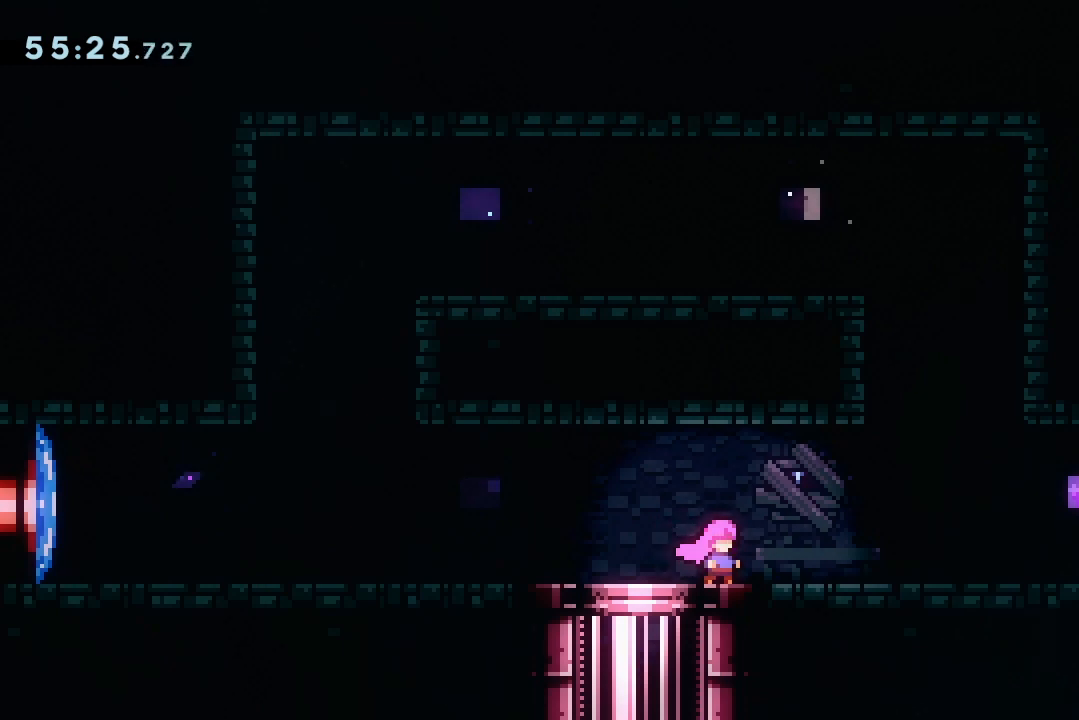
{"keys": [], "events": []}
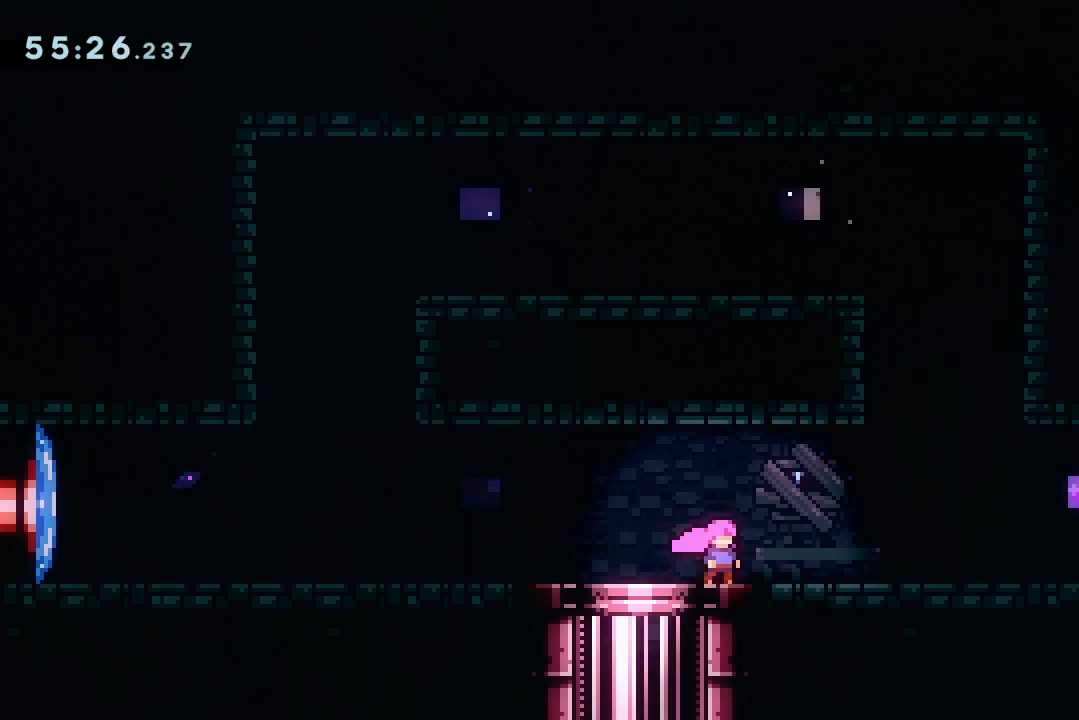
{"keys": [], "events": [[133, "down", "down"], [200, "down", "up"], [333, "down", "down"], [367, "down", "up"], [467, "down", "down"], [500, "down", "up"]]}
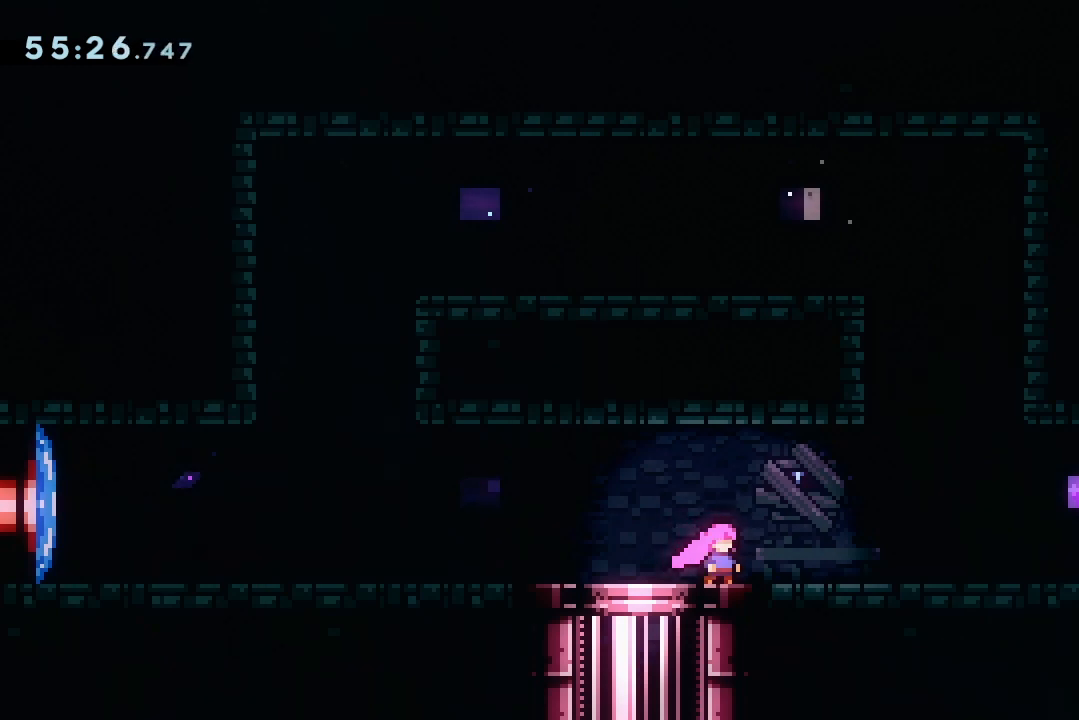
{"keys": [], "events": [[67, "down", "down"], [100, "down", "up"], [300, "down", "down"], [333, "down", "up"], [400, "down", "down"], [433, "down", "up"]]}
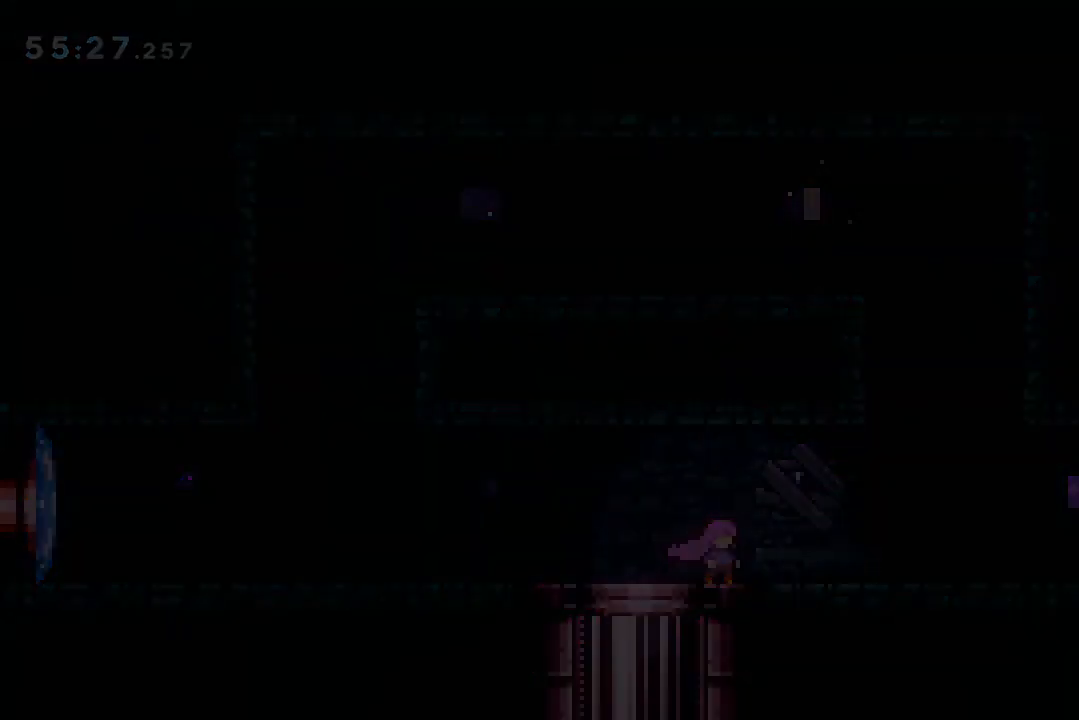
{"keys": [], "events": [[133, "down", "down"], [167, "down", "up"]]}